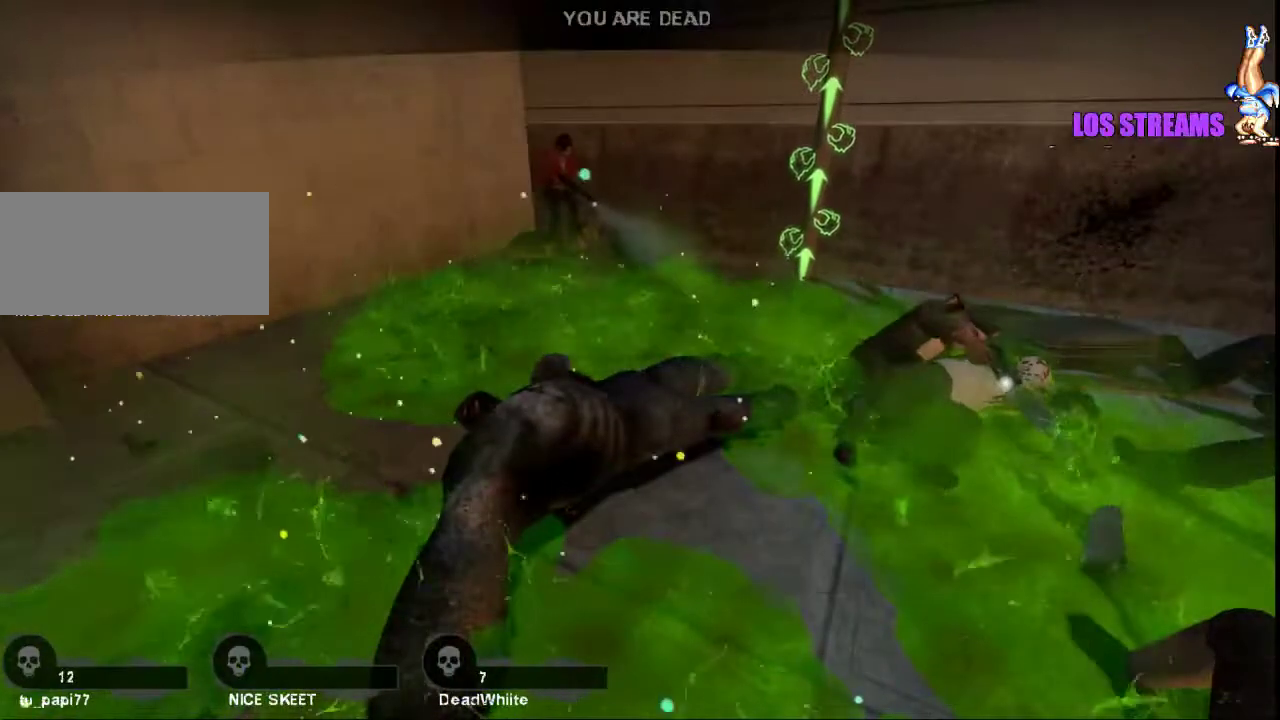
Gameplay with keyboard and mouse; each line is a JSON object with the keys and mouse buttons held at the frame after it. "events" lists presses ("down") and releases ("up") of "a", "ctrl", "d", "e", "f", "q", "r", "s", "shift", "space", "tab", "w", "mouse_left", "mouse_wheel", "mouse_right", "mouse_mb4" and "mouse_mb5" between this image and that frame as [ms after this image, input, new state], when the widget could be followed in between. "mouse_left", "mouse_wheel", "mouse_right", "mouse_mb4", "mouse_mb5" = the "left", "wheel", "right", "mb4", "mb5" buttons of the "mouse" list. No other keys are recorded. "wheel" means that the mouse wheel is clicked or scrolled. Not read: mouse_move.
{"keys": ["tab"], "mouse": [], "events": [[67, "tab", "down"]]}
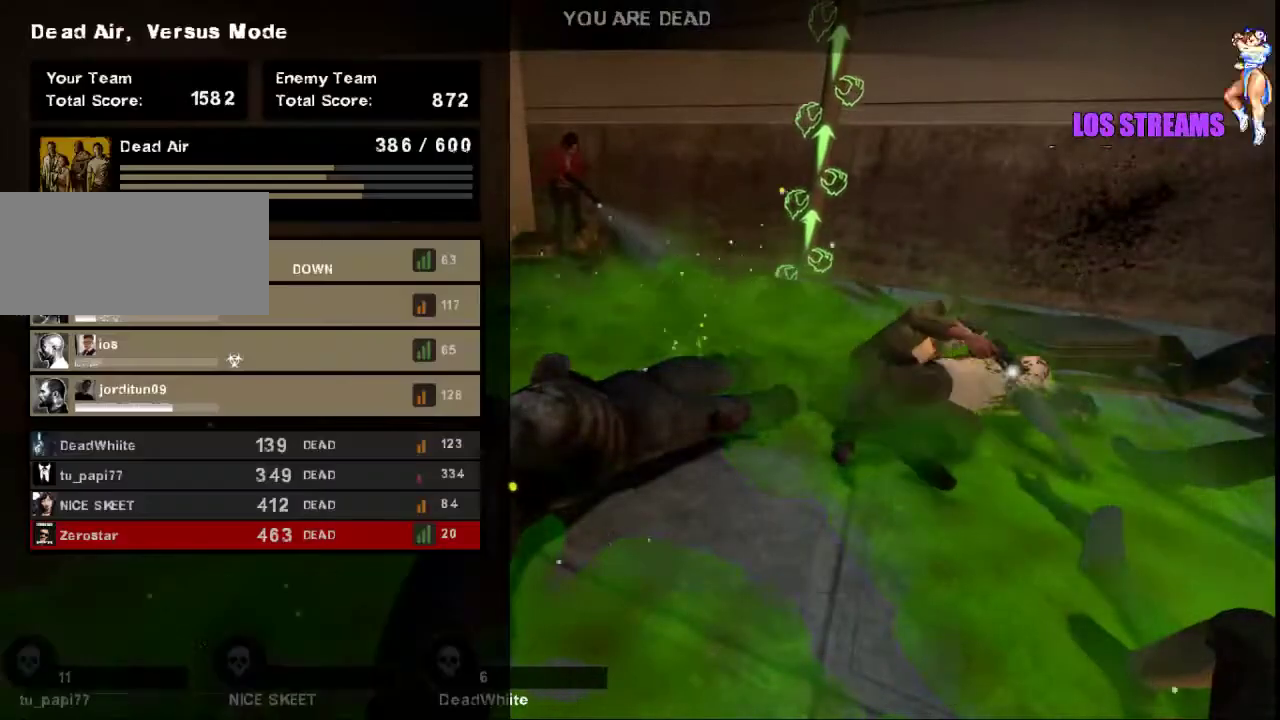
{"keys": ["tab"], "mouse": [], "events": []}
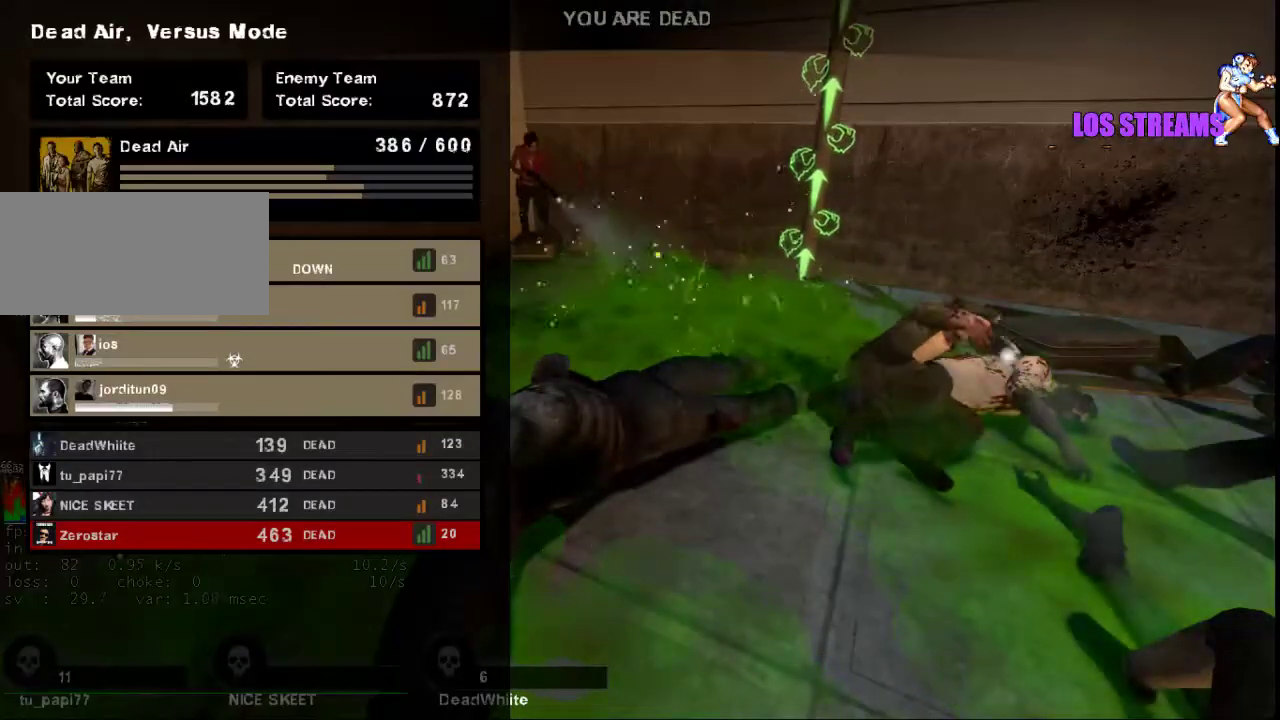
{"keys": ["tab"], "mouse": [], "events": []}
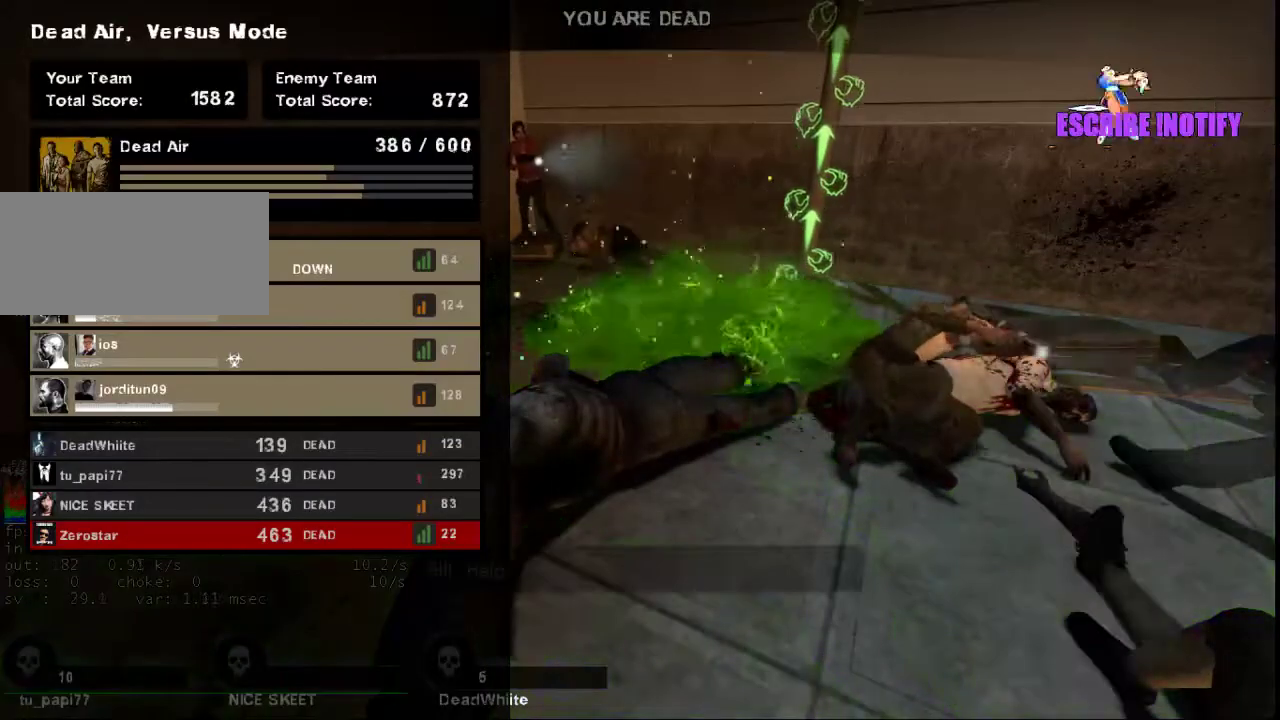
{"keys": ["tab"], "mouse": [], "events": []}
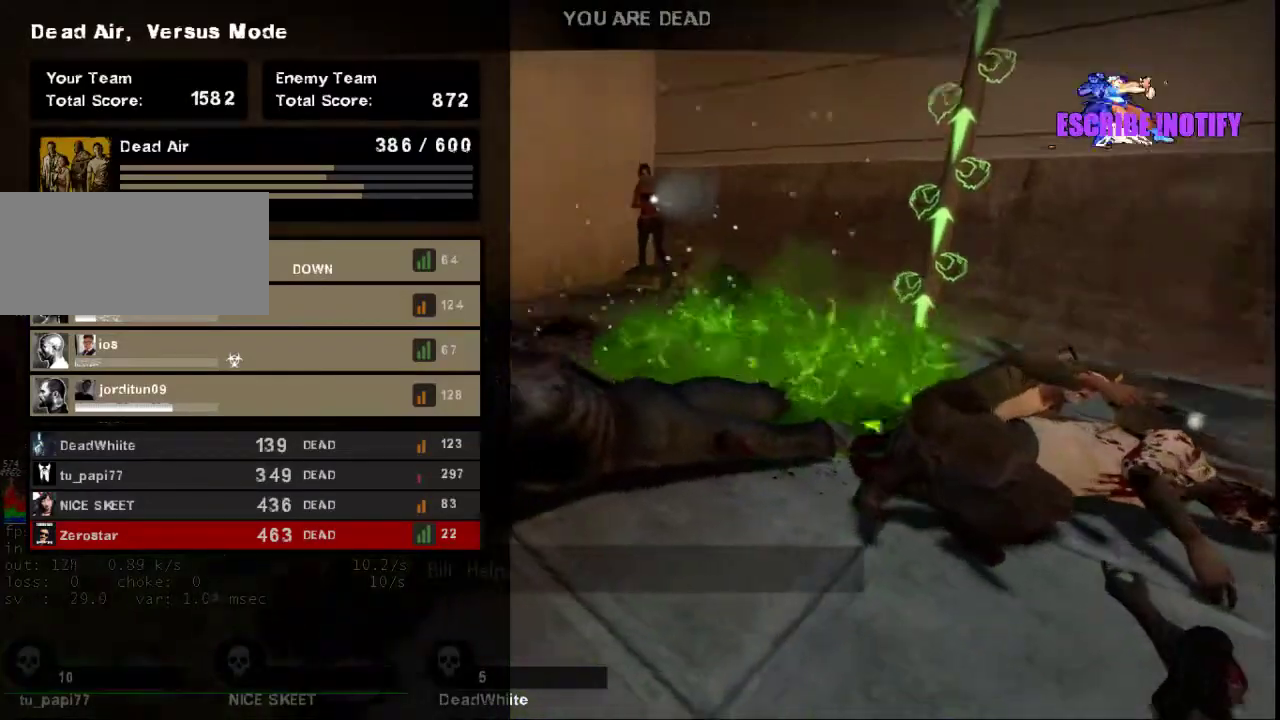
{"keys": [], "mouse": [], "events": [[167, "tab", "up"]]}
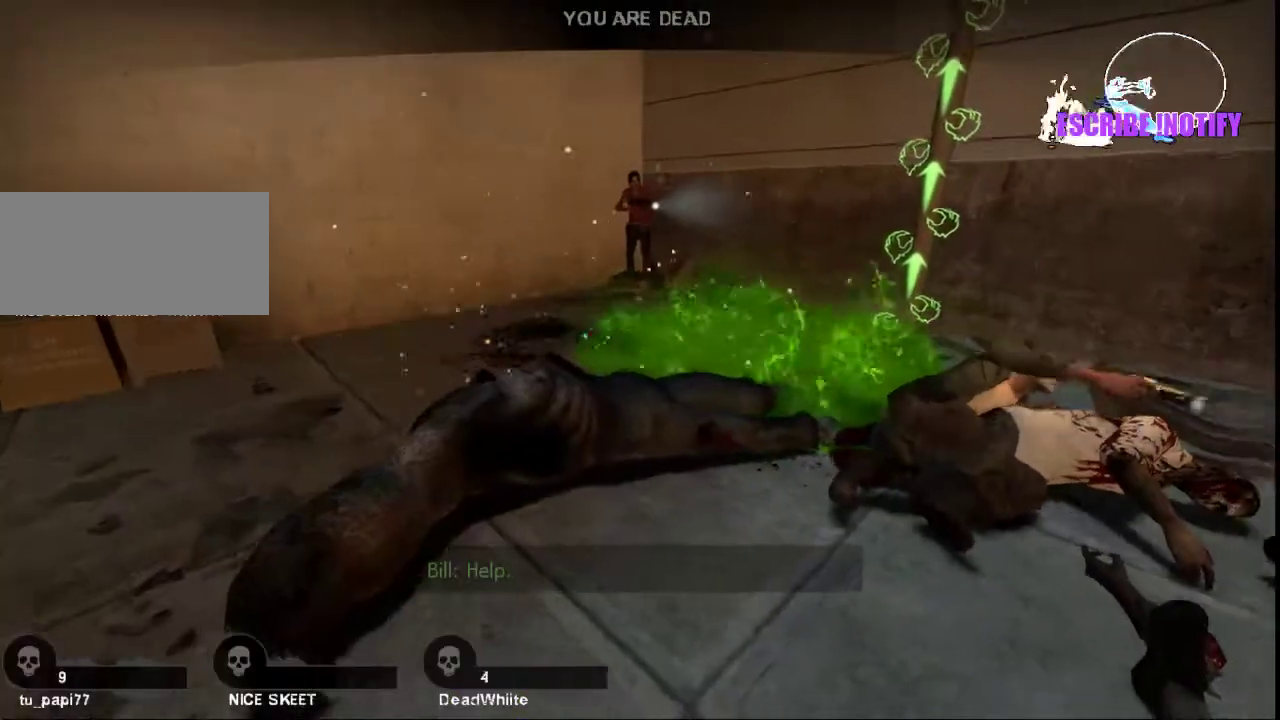
{"keys": [], "mouse": [], "events": []}
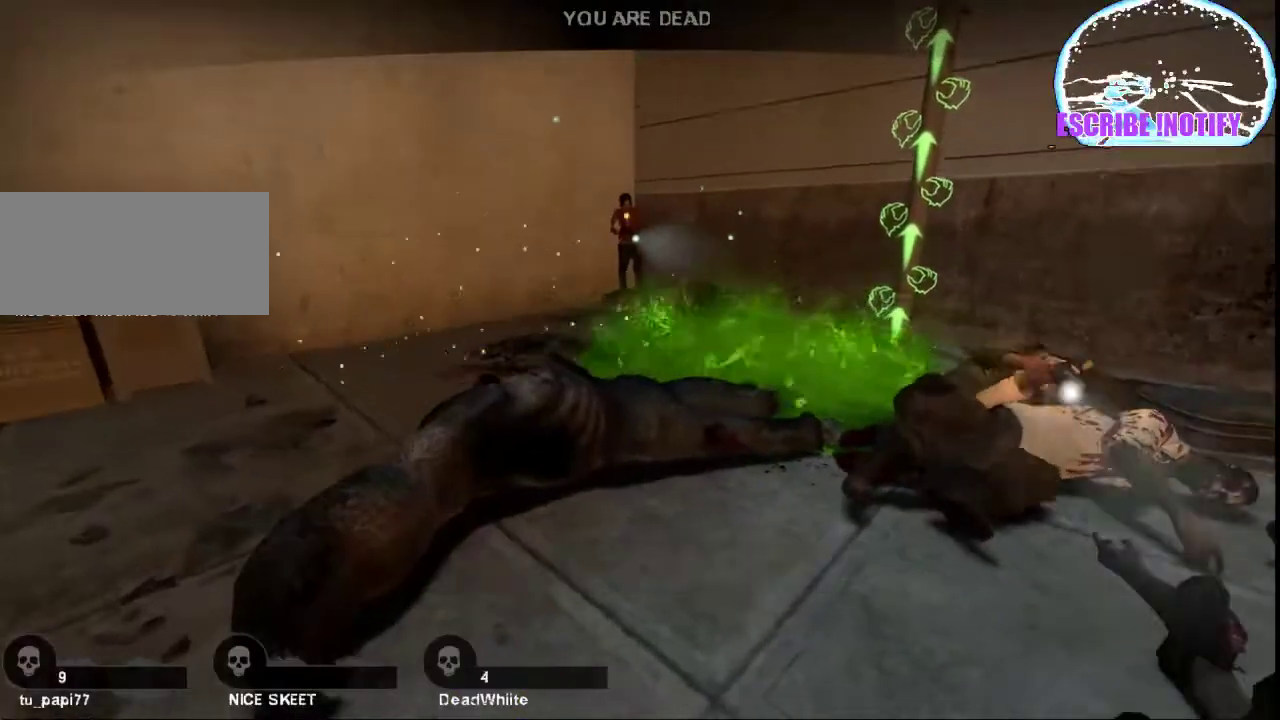
{"keys": [], "mouse": [], "events": []}
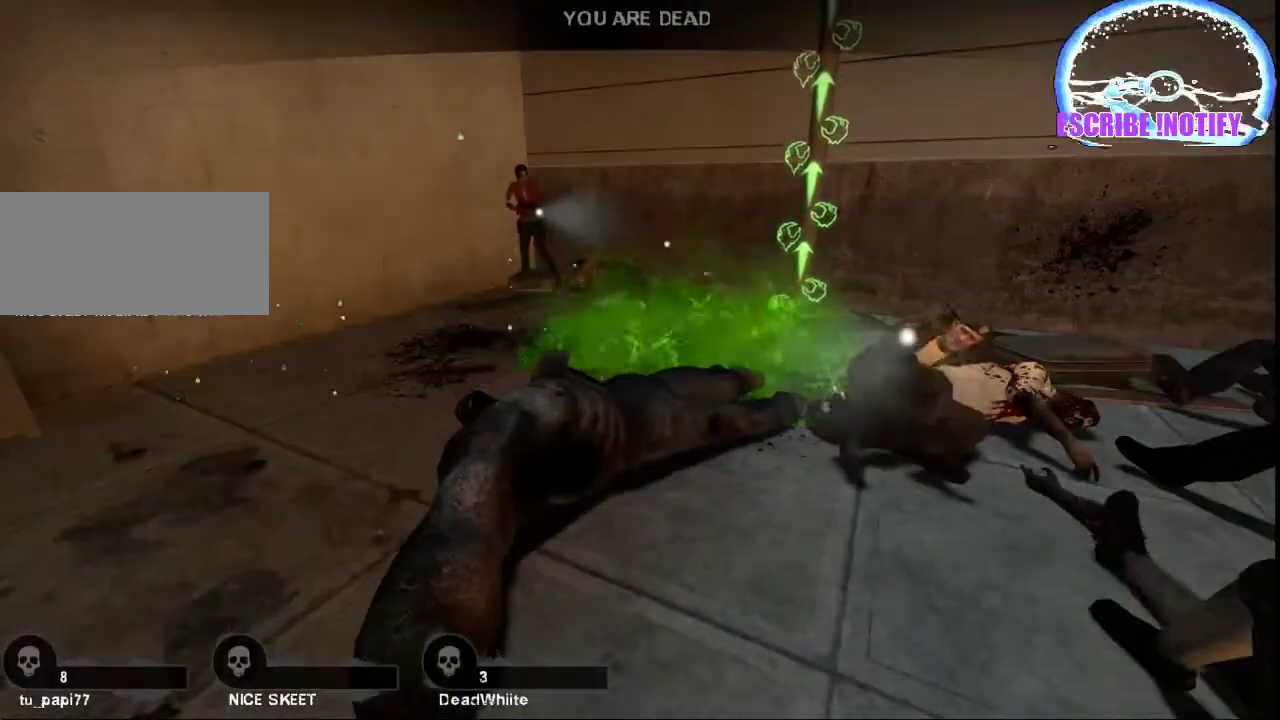
{"keys": ["tab"], "mouse": [], "events": [[433, "tab", "down"]]}
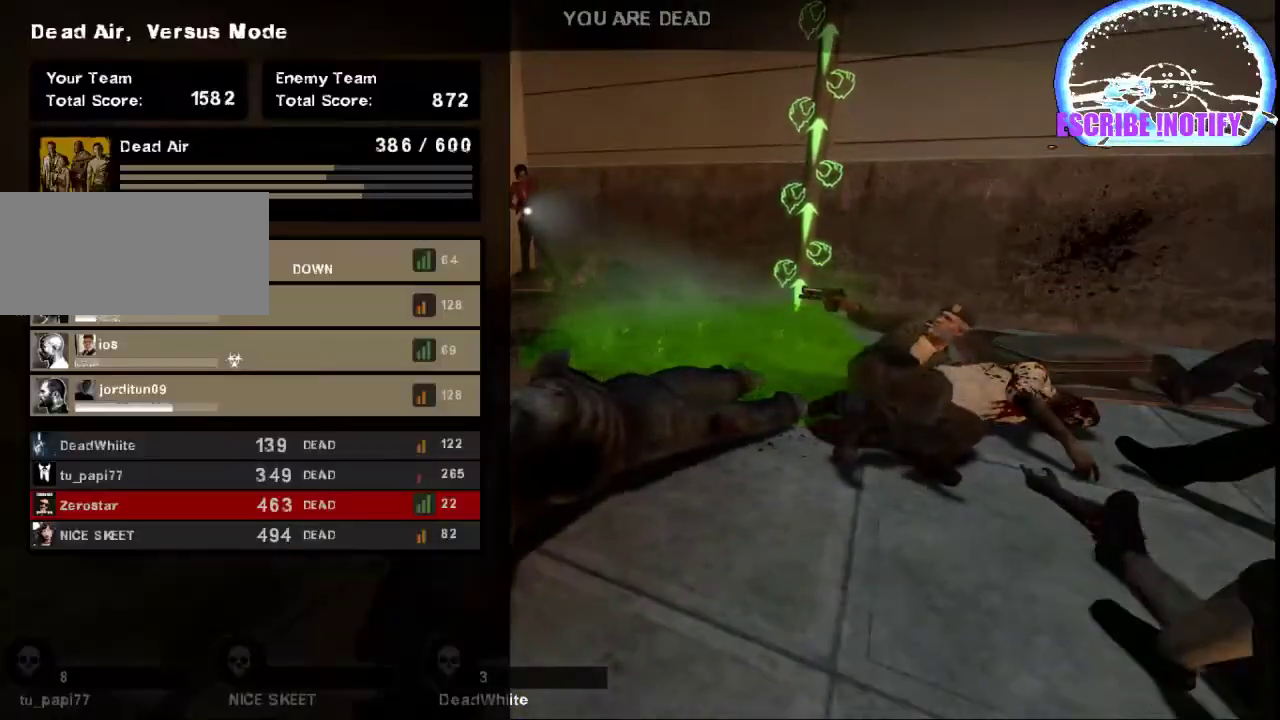
{"keys": ["tab"], "mouse": [], "events": []}
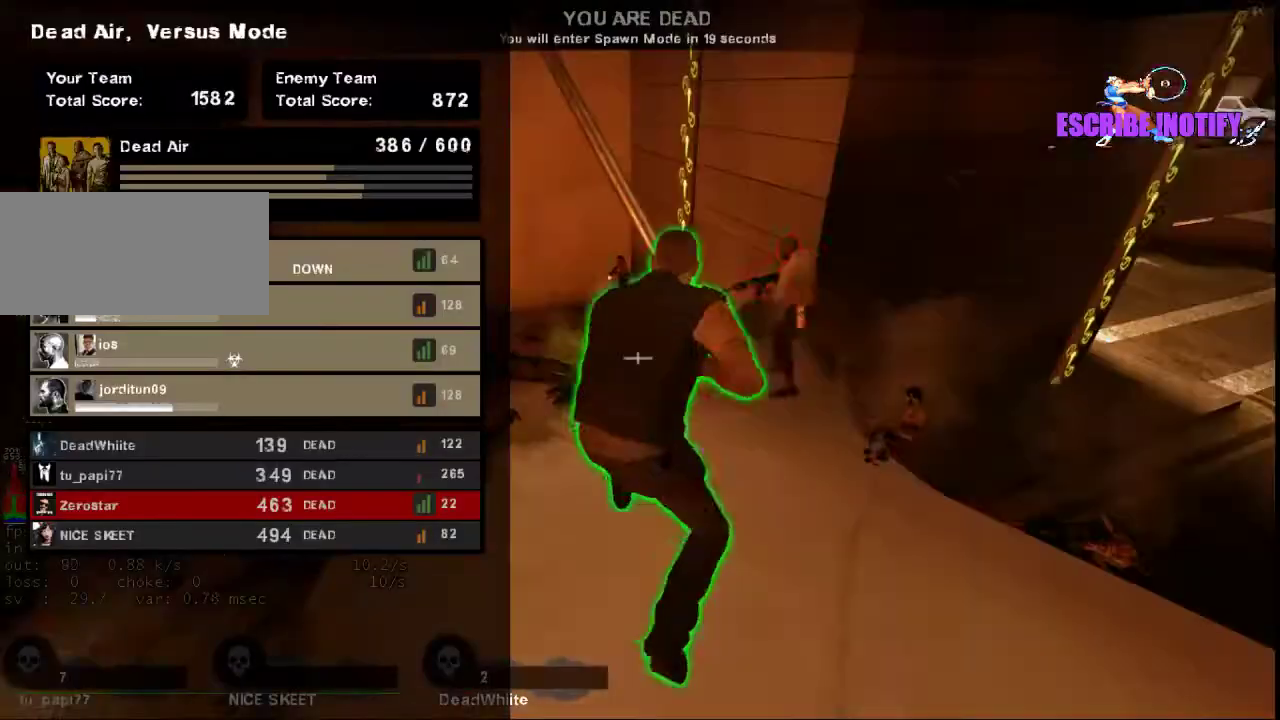
{"keys": [], "mouse": [], "events": [[267, "tab", "up"]]}
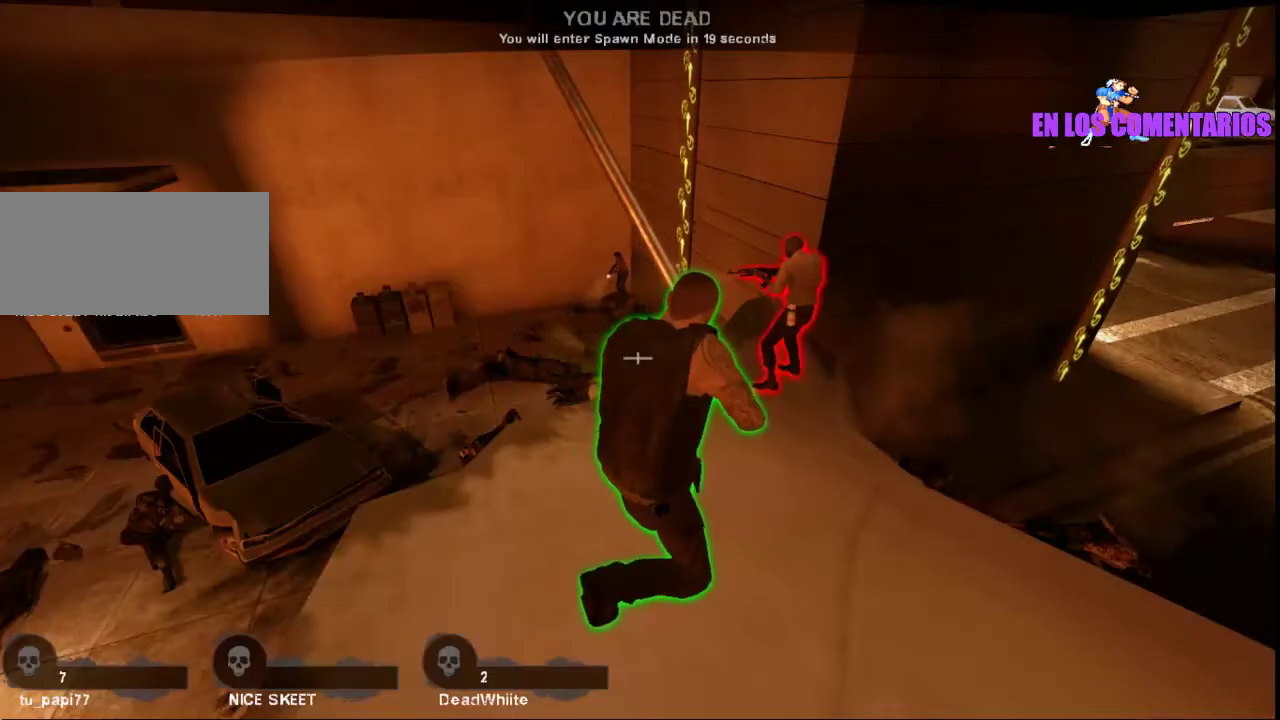
{"keys": [], "mouse": [], "events": []}
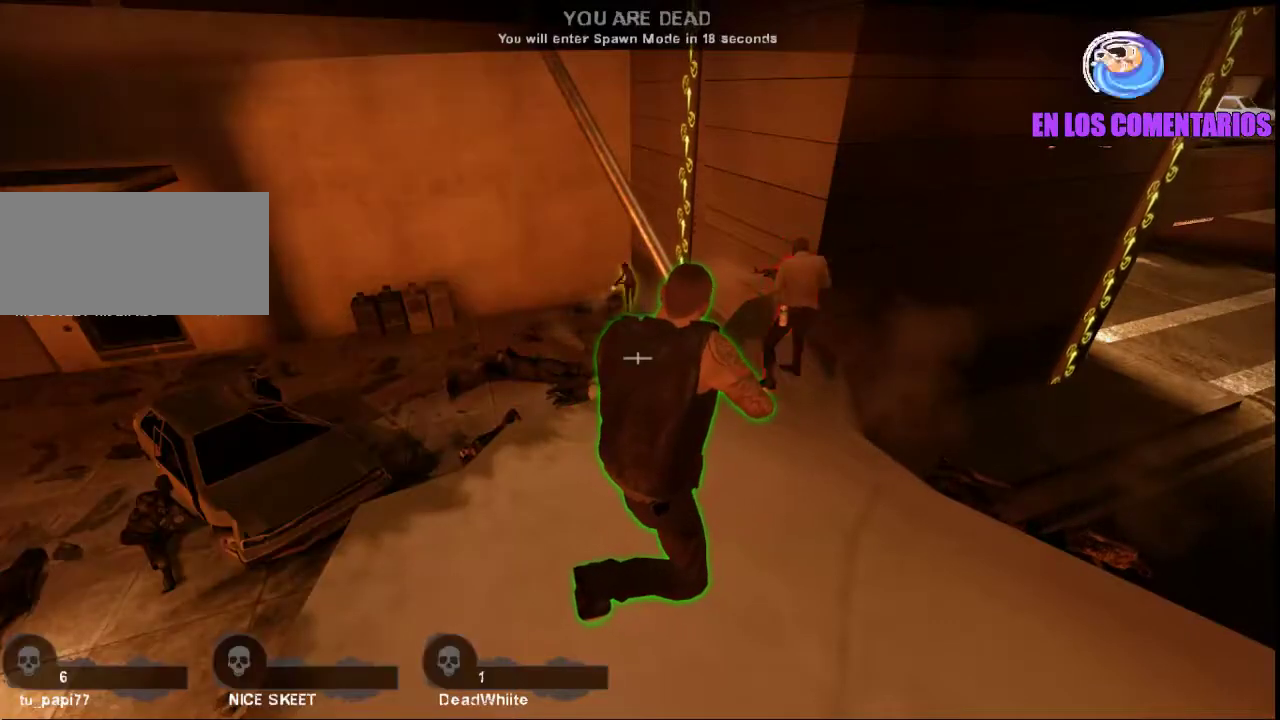
{"keys": ["tab"], "mouse": [], "events": [[200, "tab", "down"]]}
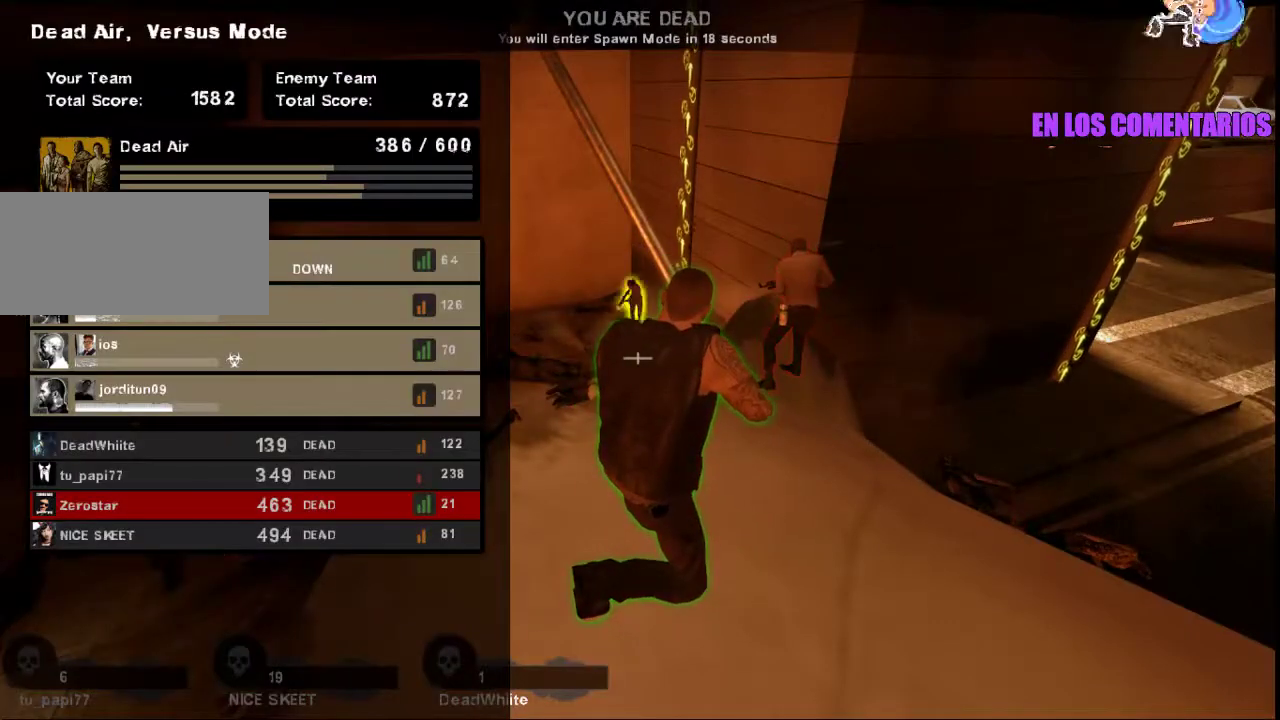
{"keys": ["tab"], "mouse": [], "events": []}
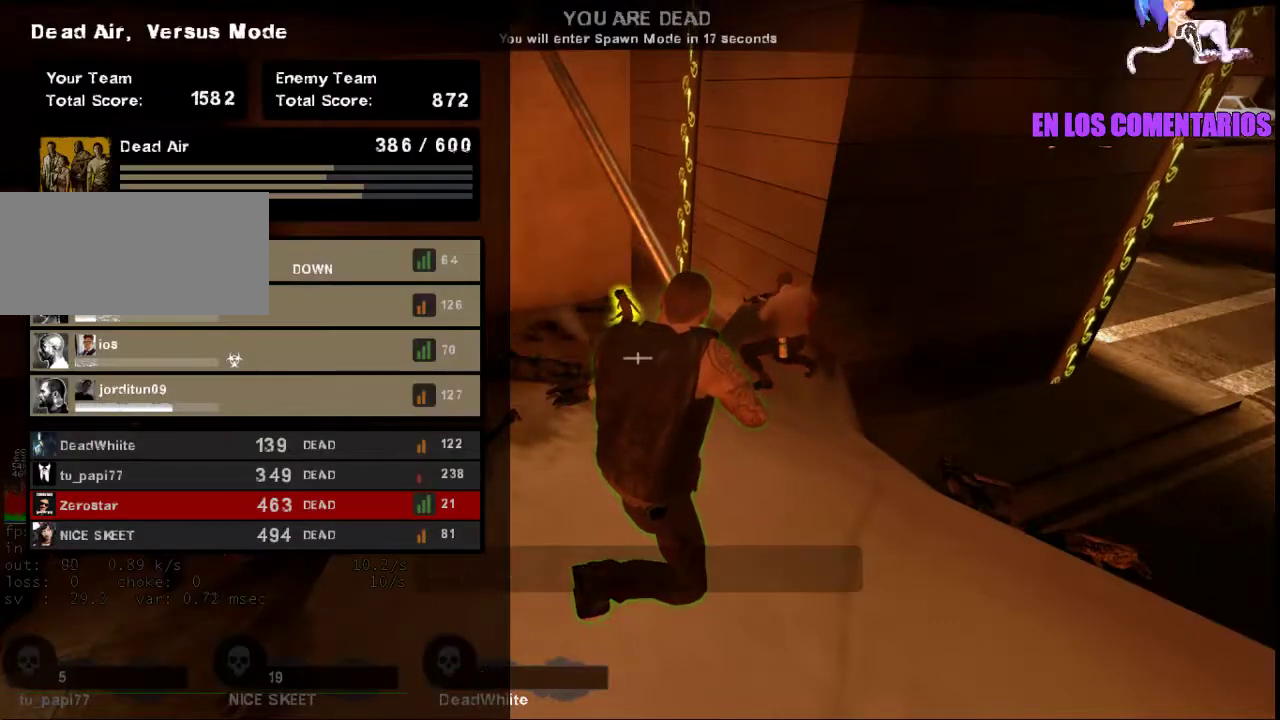
{"keys": ["tab"], "mouse": [], "events": []}
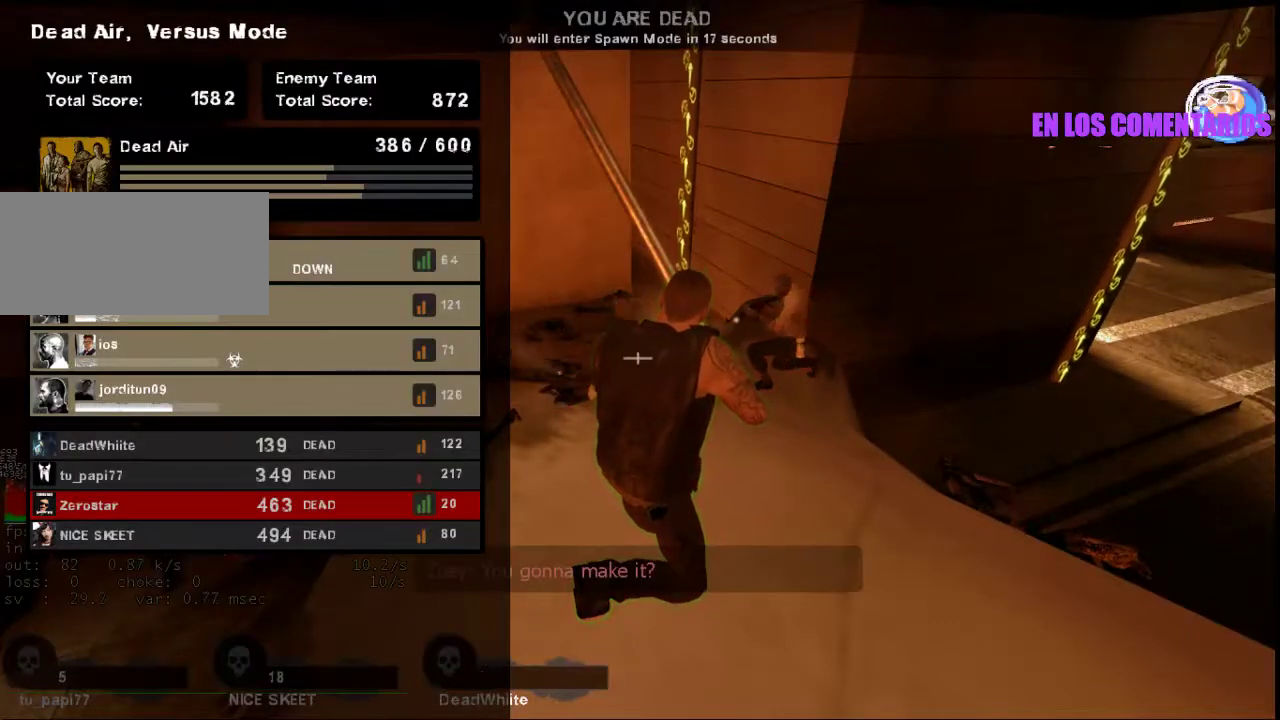
{"keys": ["tab"], "mouse": [], "events": []}
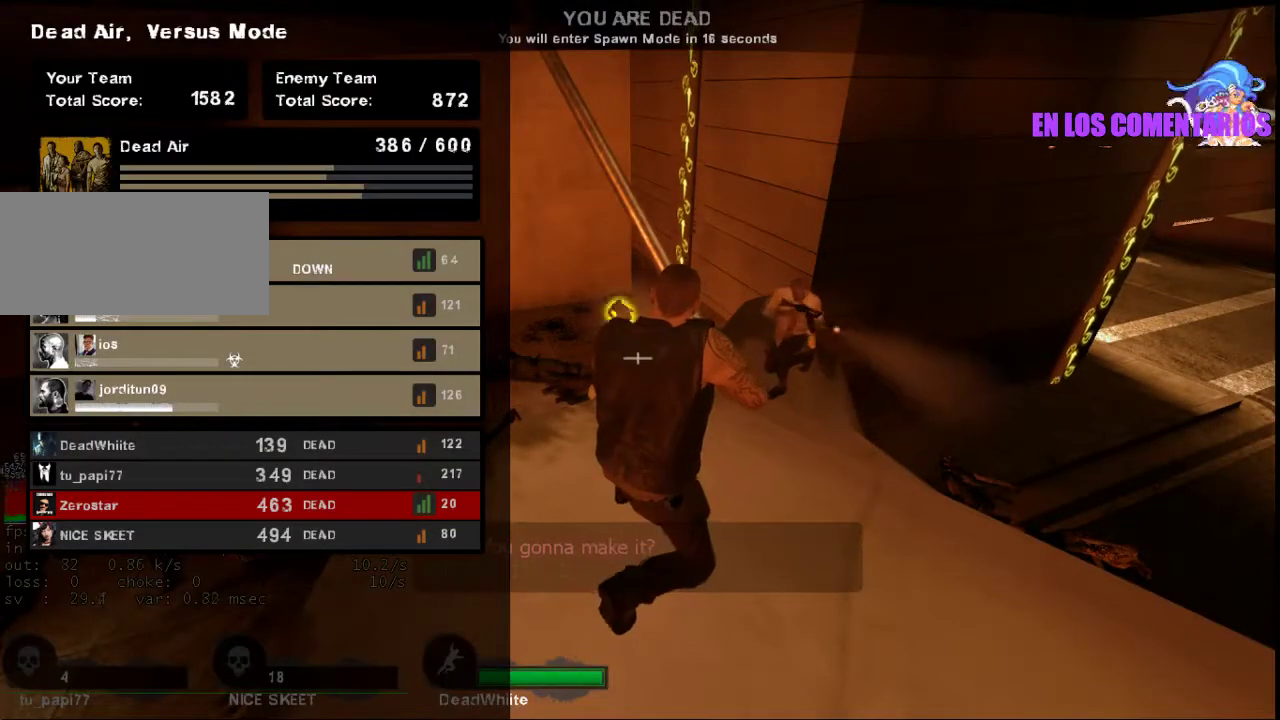
{"keys": ["tab"], "mouse": [], "events": []}
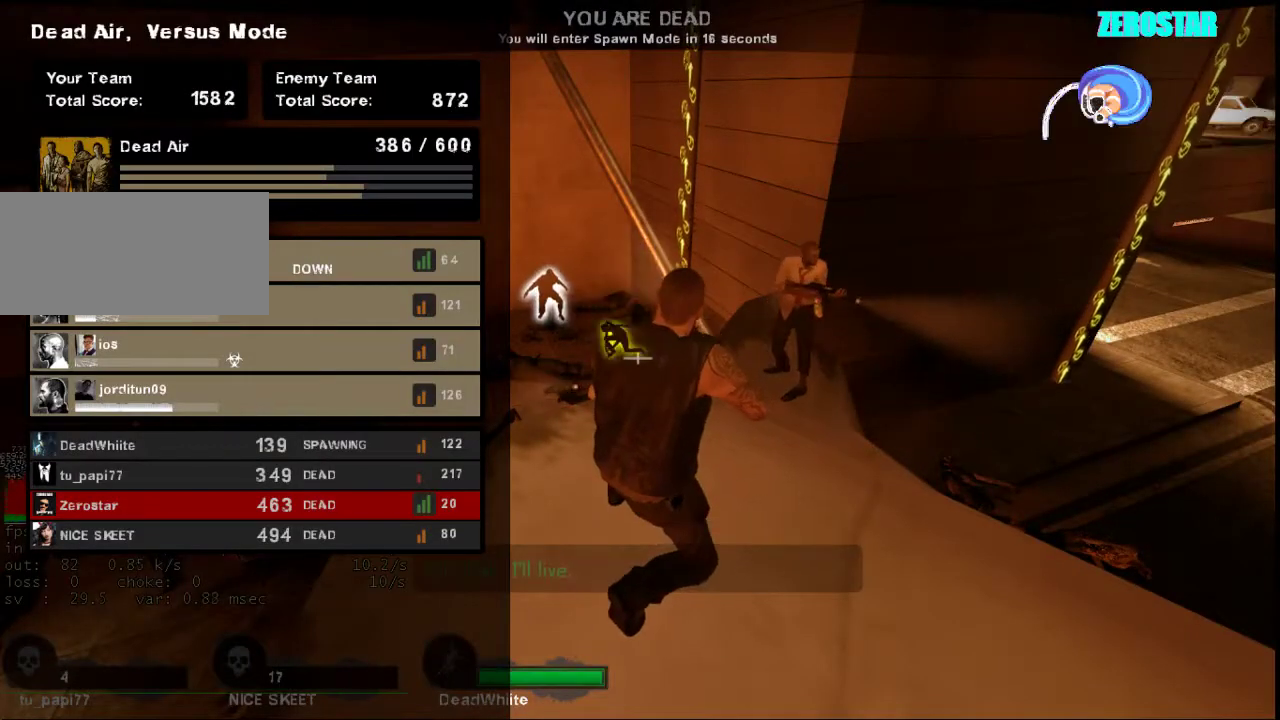
{"keys": ["tab"], "mouse": [], "events": []}
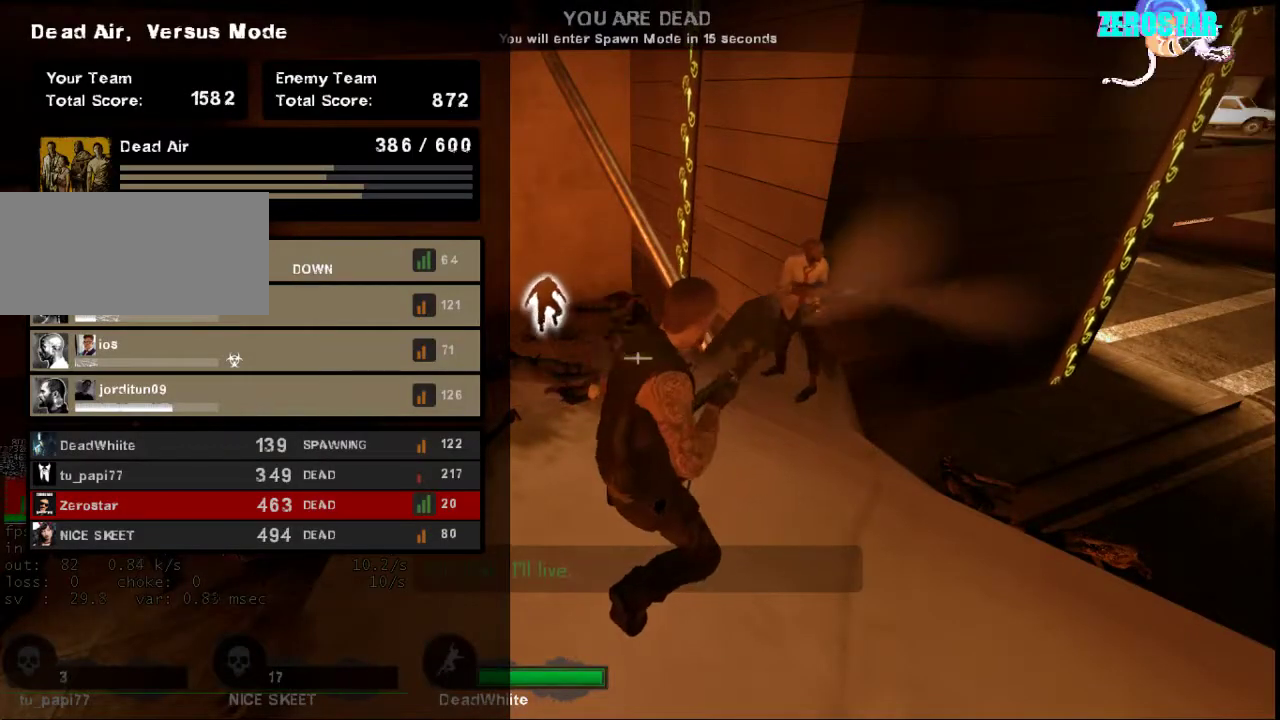
{"keys": ["tab"], "mouse": [], "events": []}
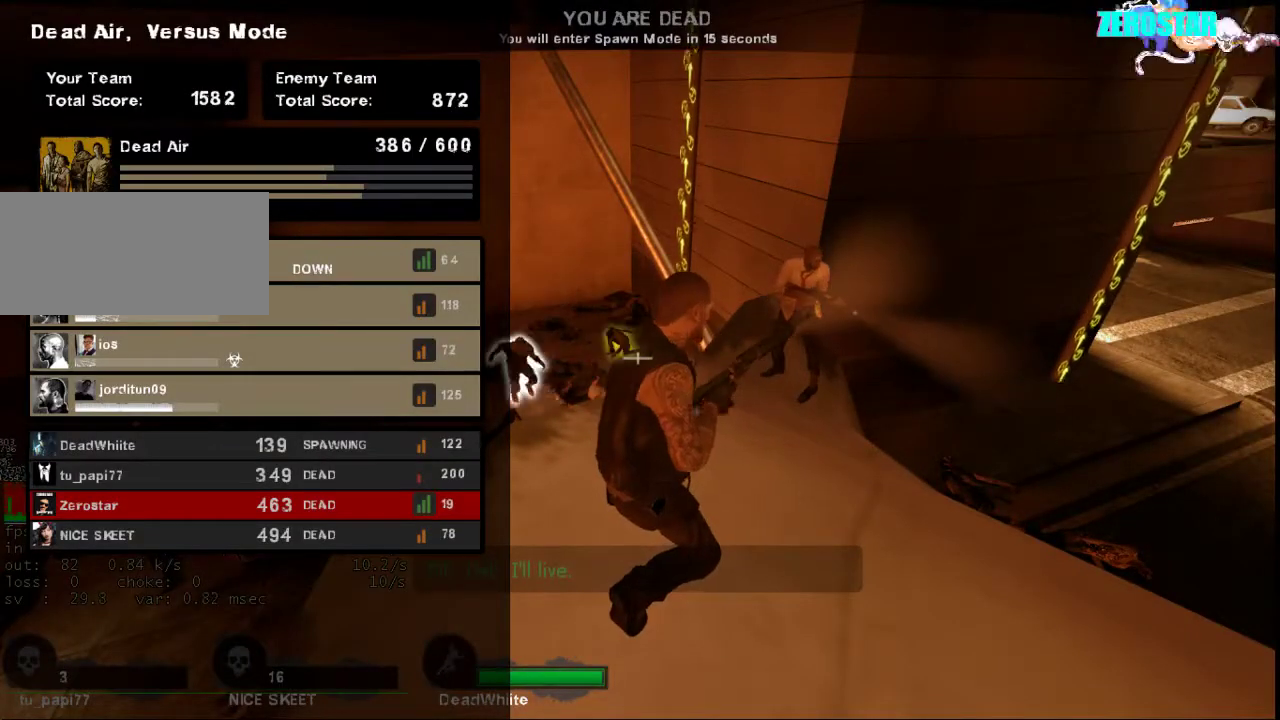
{"keys": ["tab"], "mouse": [], "events": []}
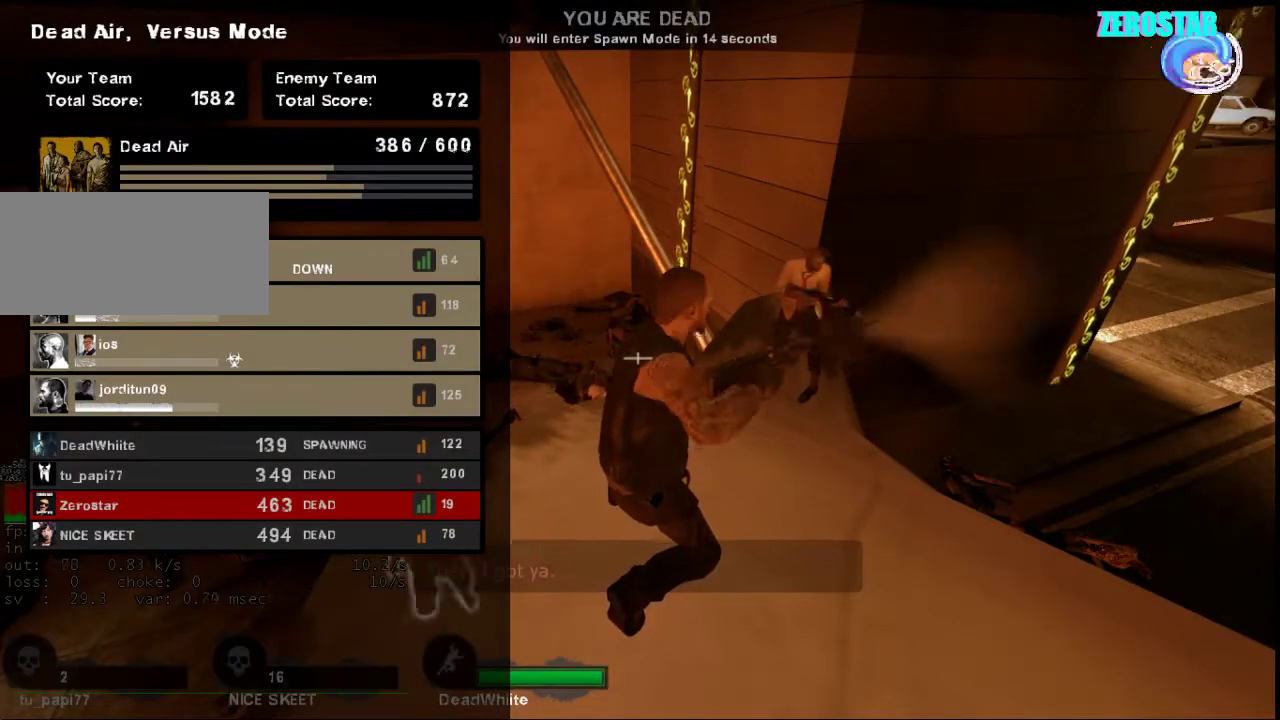
{"keys": ["tab"], "mouse": [], "events": []}
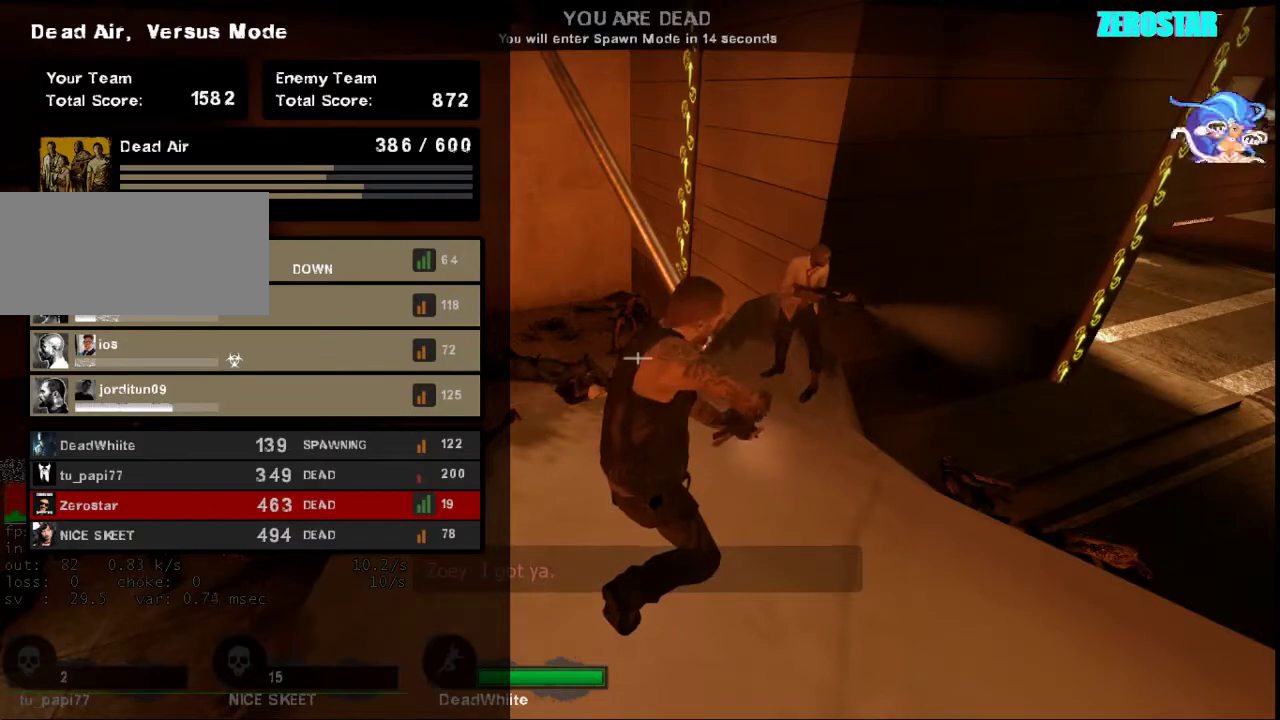
{"keys": ["tab"], "mouse": [], "events": []}
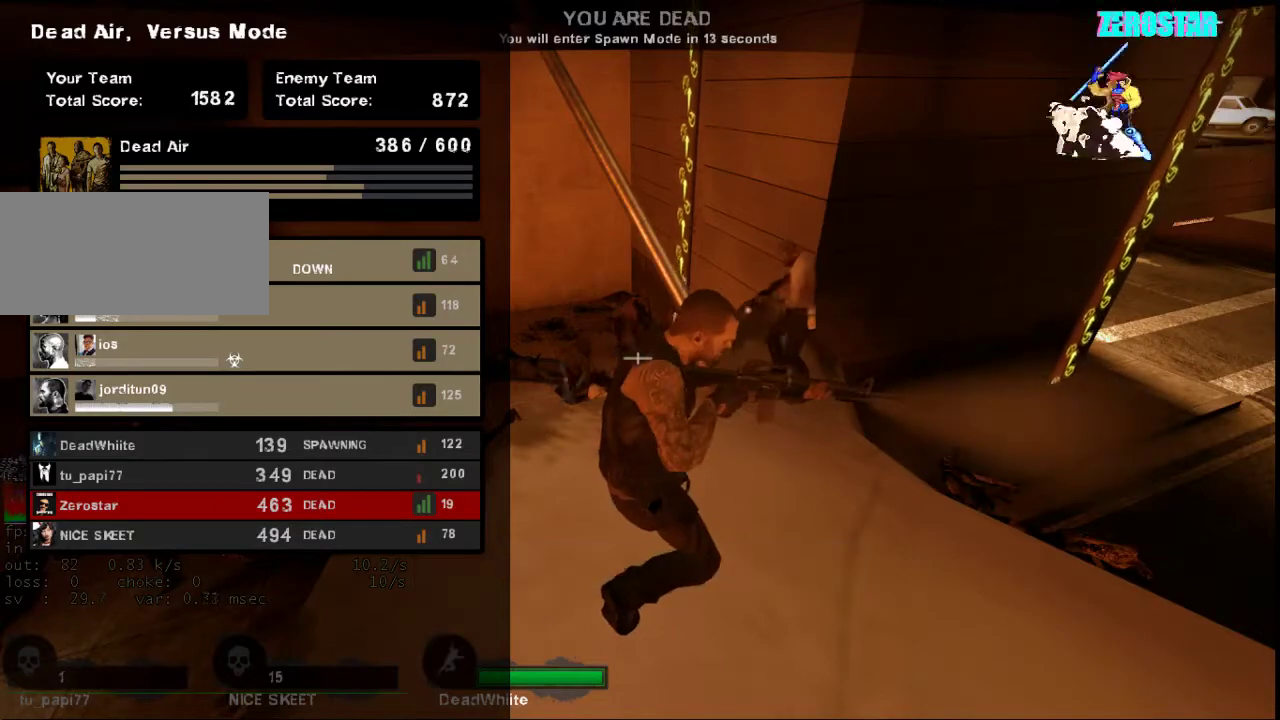
{"keys": ["tab"], "mouse": [], "events": []}
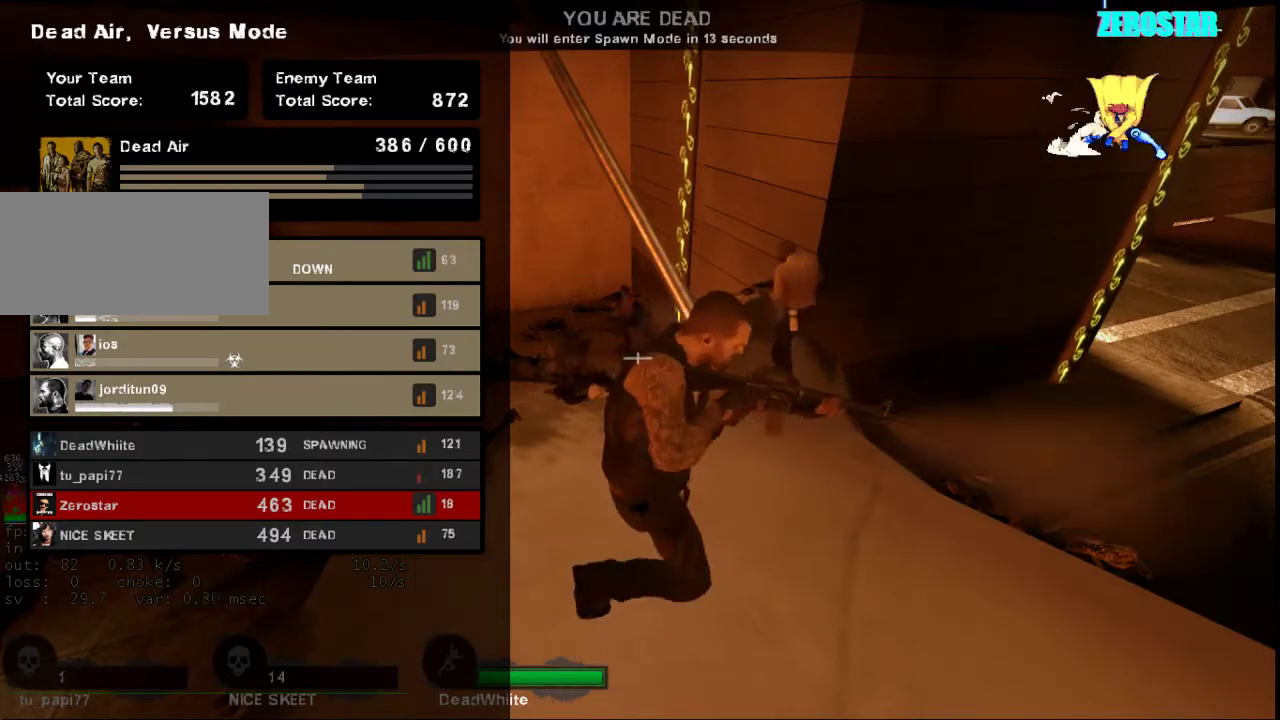
{"keys": ["tab"], "mouse": [], "events": []}
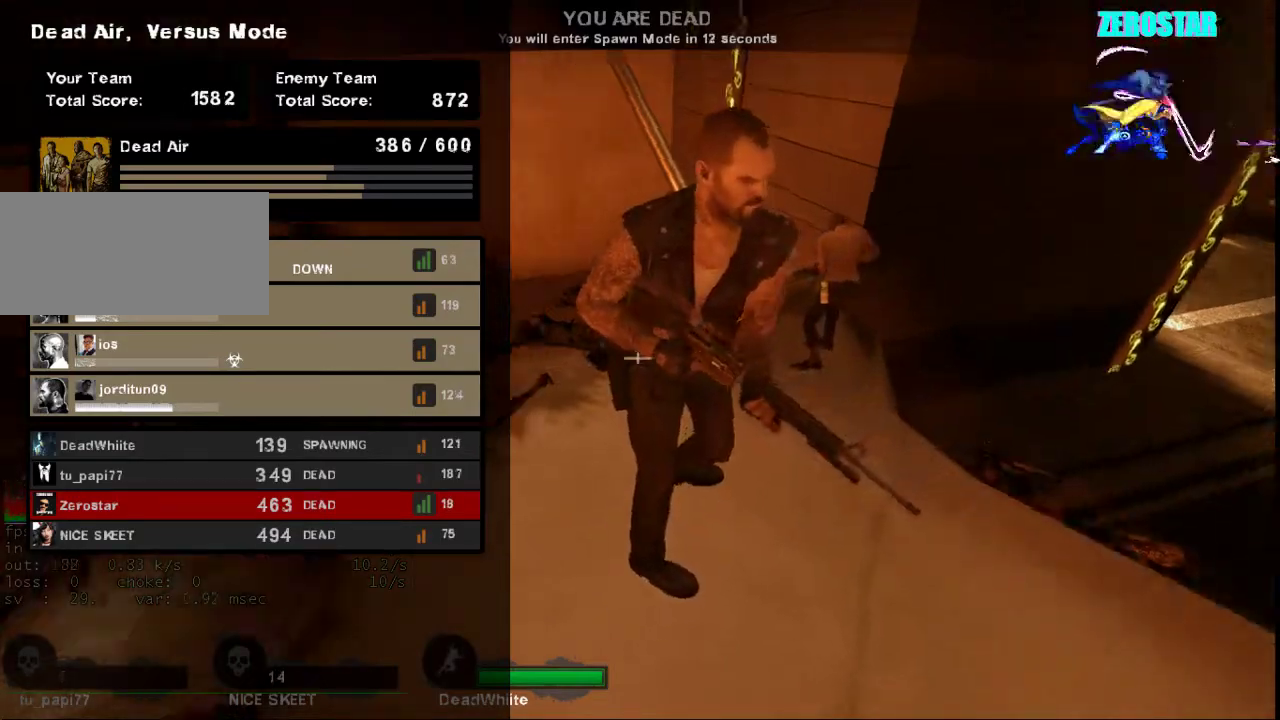
{"keys": ["tab"], "mouse": [], "events": []}
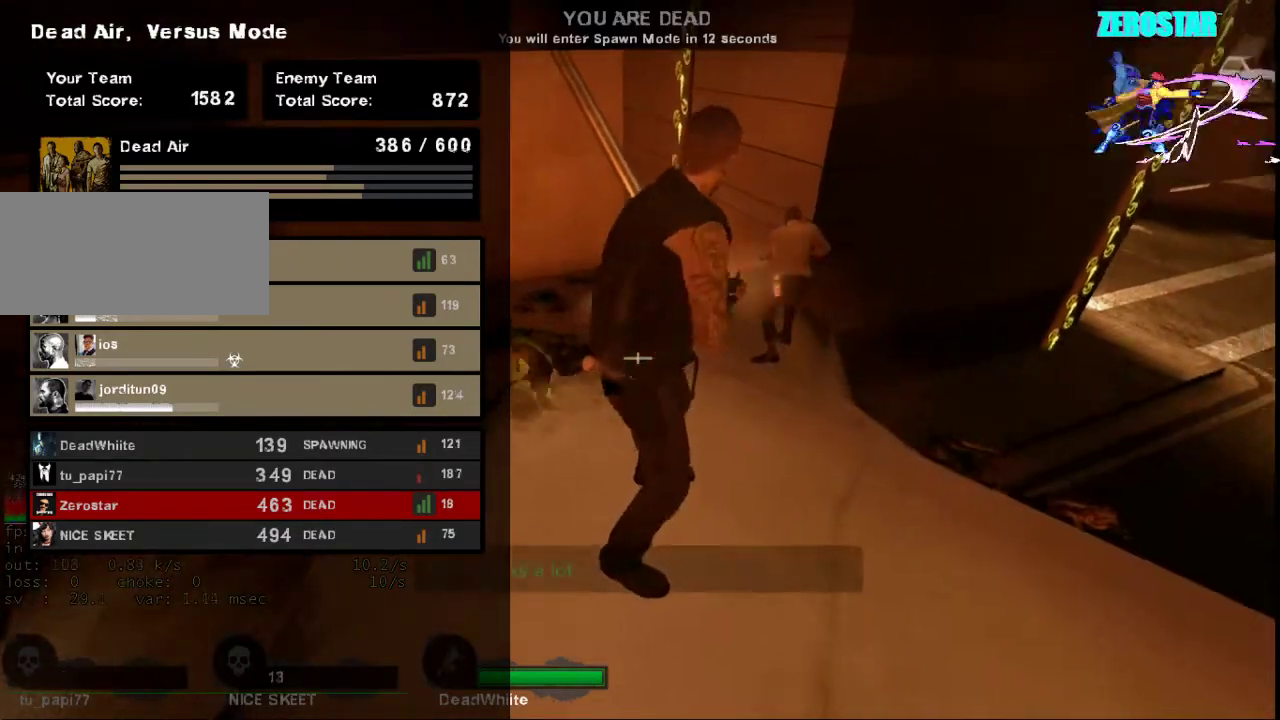
{"keys": ["tab"], "mouse": [], "events": []}
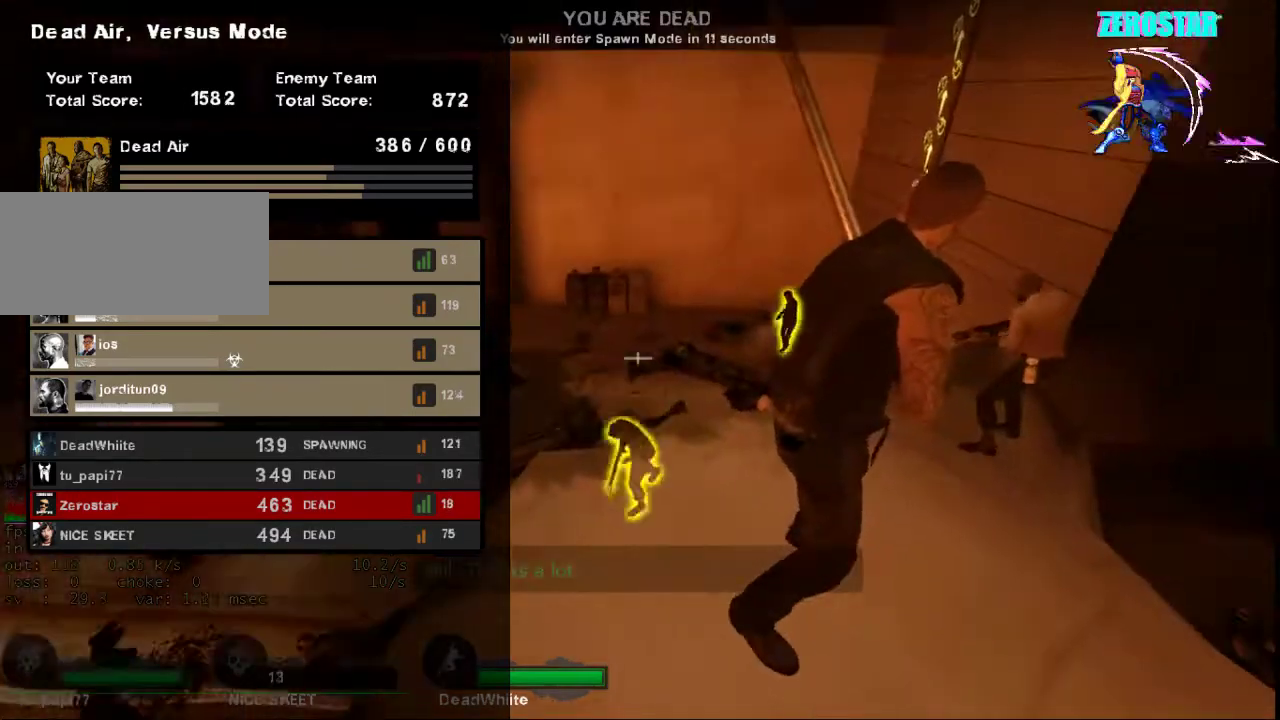
{"keys": [], "mouse": [], "events": [[467, "tab", "up"]]}
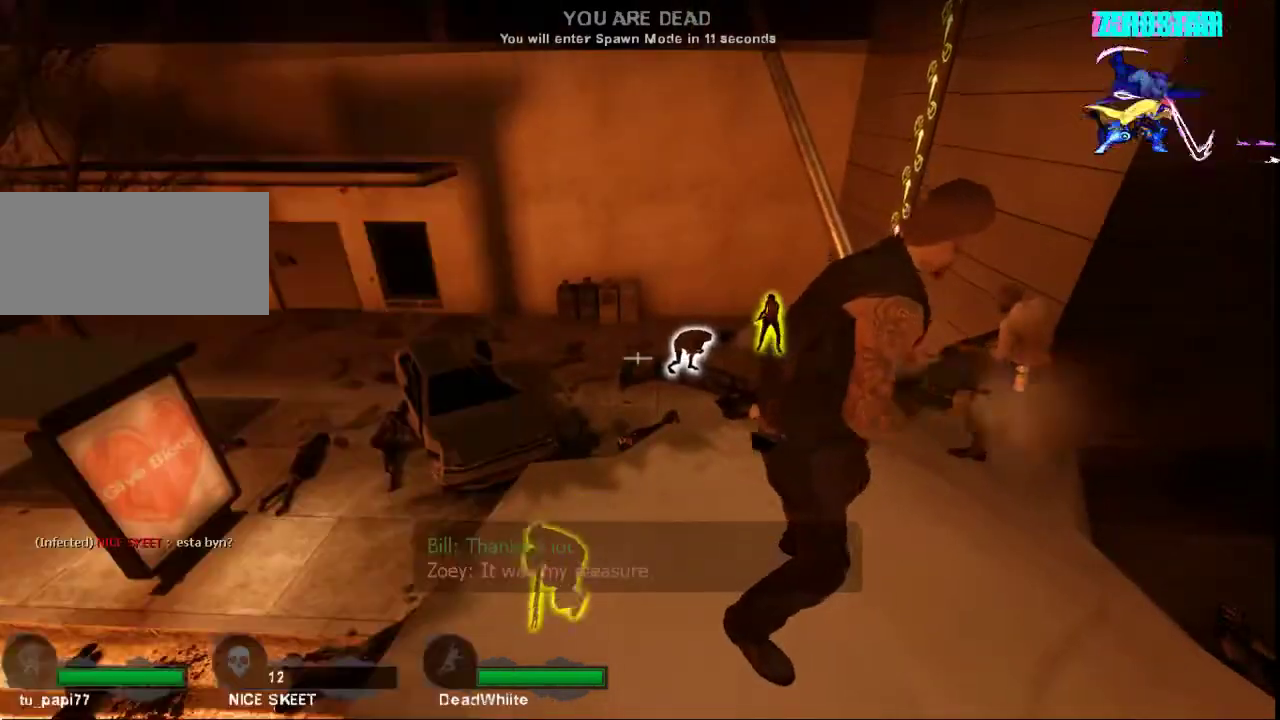
{"keys": ["a"], "mouse": [], "events": [[233, "w", "down"], [267, "d", "down"], [400, "w", "up"], [433, "d", "up"], [500, "a", "down"]]}
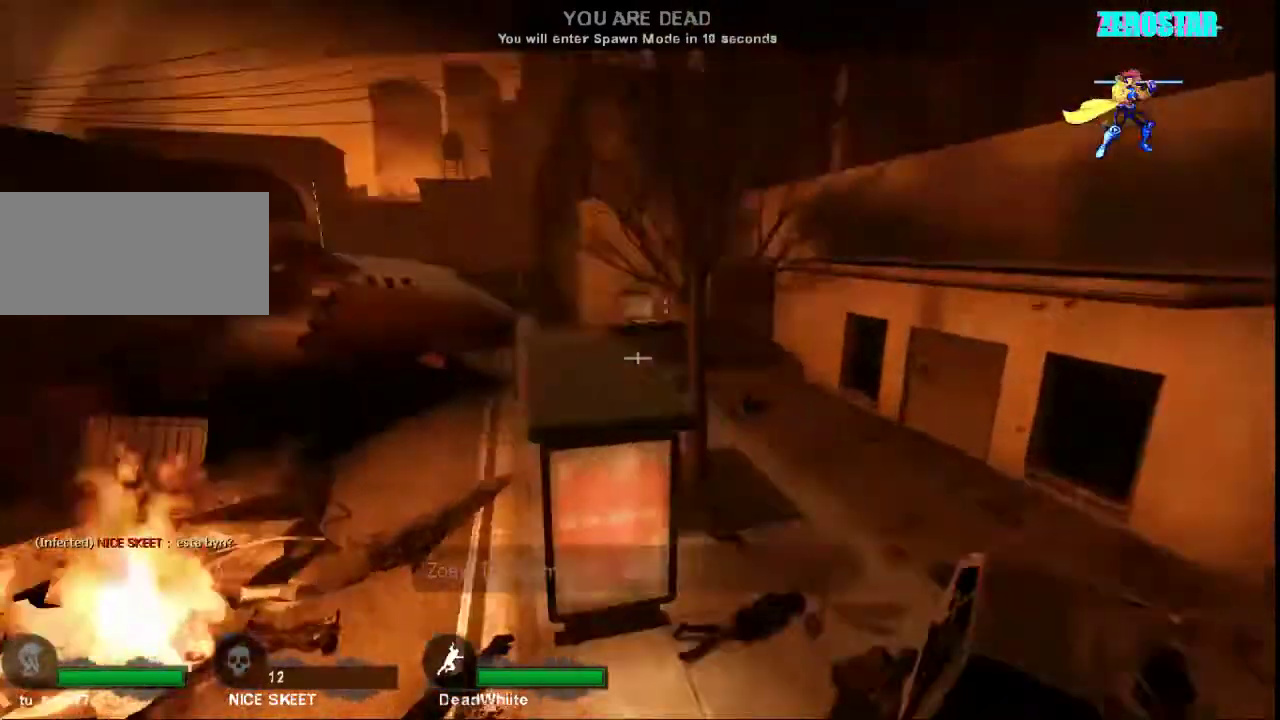
{"keys": [], "mouse": [], "events": [[100, "d", "down"], [133, "a", "up"], [300, "w", "down"], [333, "d", "up"], [500, "w", "up"]]}
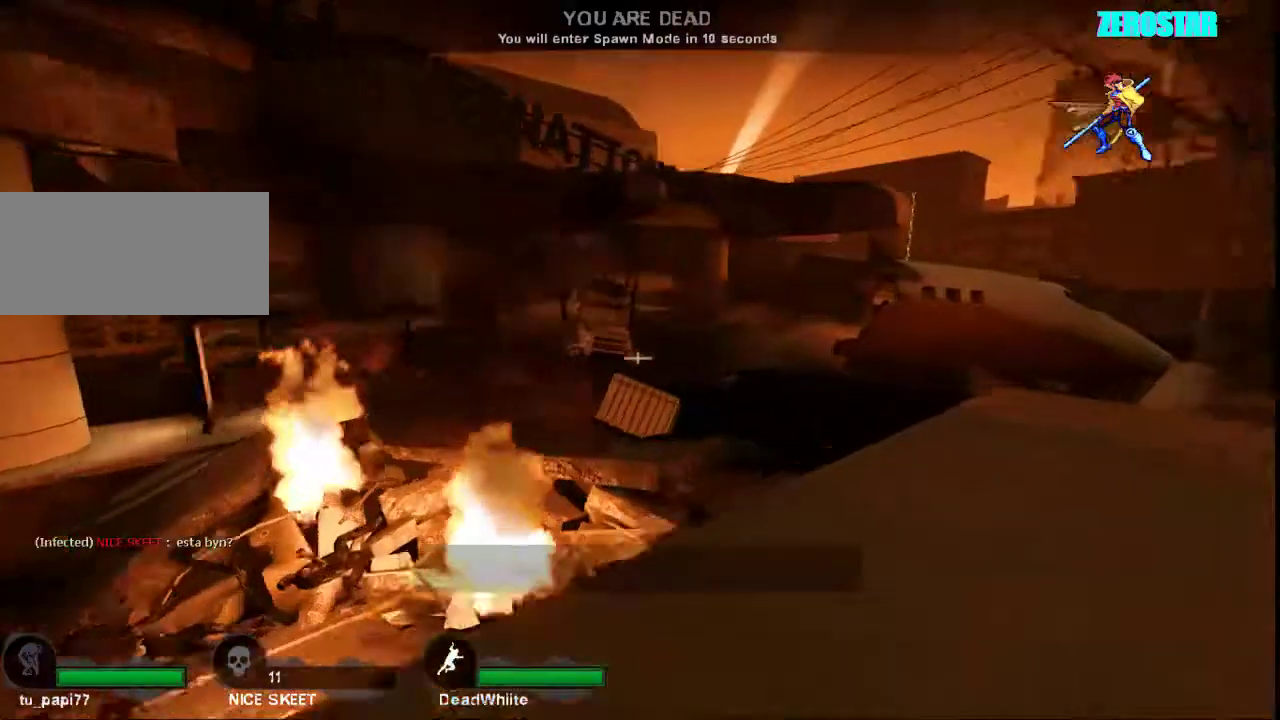
{"keys": [], "mouse": [], "events": []}